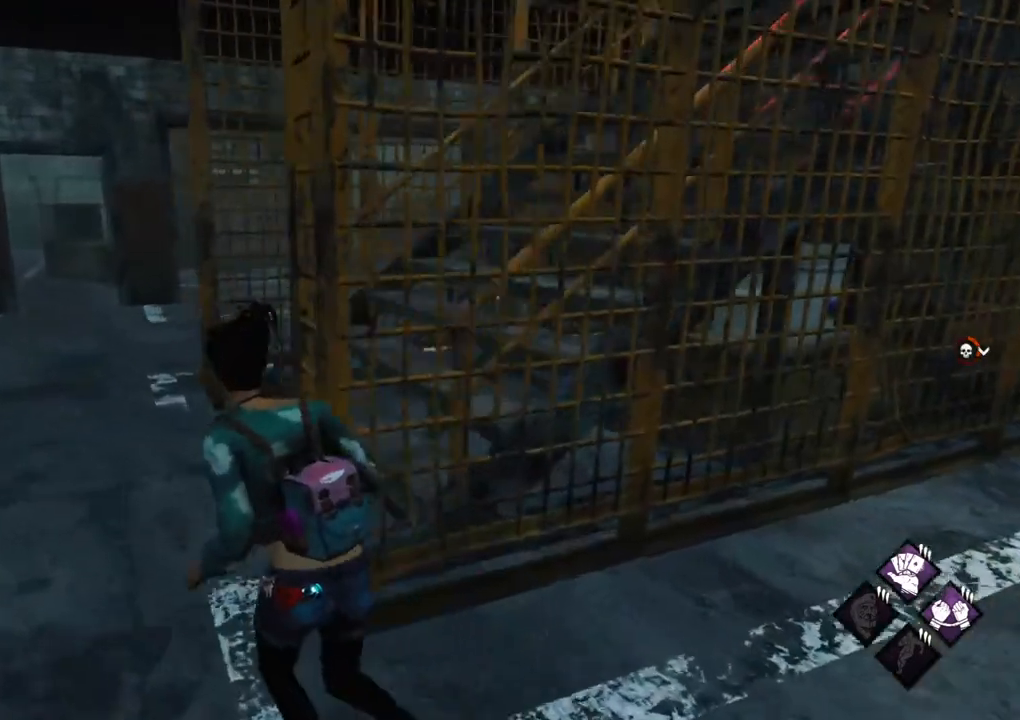
Gameplay with keyboard and mouse; each line is a JSON object with the keys and mouse buttons held at the frame after it. "events" lists presses ("down") and releases ("up") of "1", "2", "3", "4", "5", "a", "alt", "c", "caps_lock", "ctrl", "d", "e", "f", "g", "q", "r", "s", "shift", "space", "t", "tab", "v", "w", "x", "z", "mouse_left", "mouse_wheel" and "mouse_right" between this image and that frame as [ms after this image, input, new state], when the widget could be followed in between. "mouse_left", "mouse_wheel", "mouse_right" = the "left", "wheel", "right" buttons of the "mouse" list. No other keys are recorded. "wheel" means that the mouse wheel is clicked or scrolled. "mouse_move" is the direction in which the mouse moves at that frame (one of eight, or "still"), when it could be read.
{"keys": ["a", "shift", "w"], "mouse": [], "mouse_move": "up", "events": []}
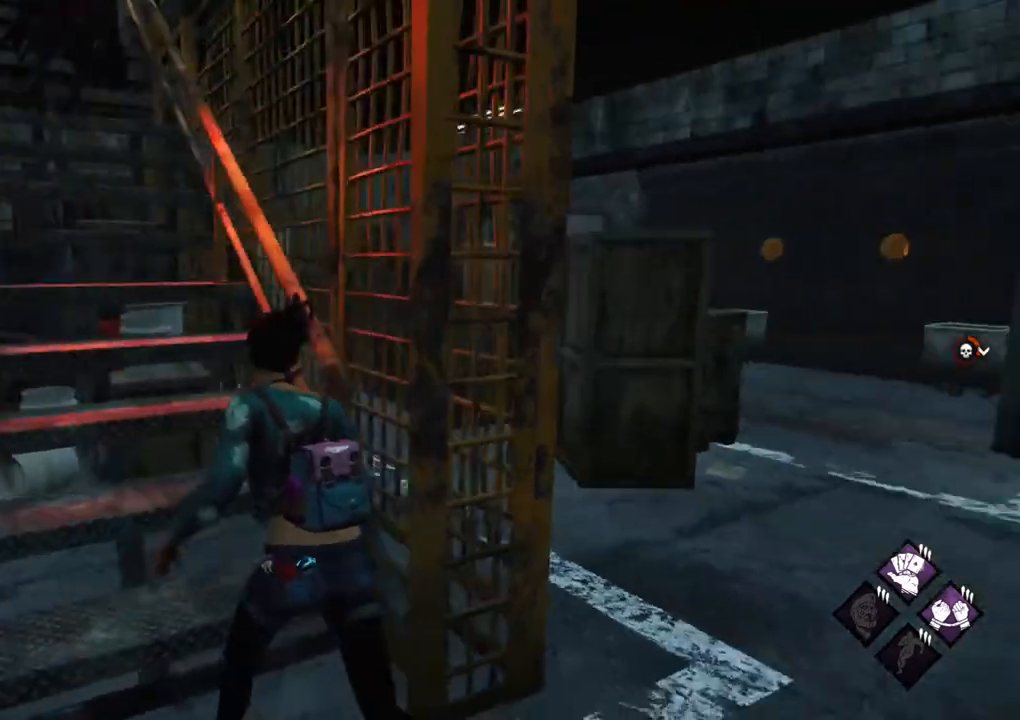
{"keys": ["a", "s", "shift"], "mouse": [], "mouse_move": "left", "events": [[334, "w", "up"], [484, "s", "down"]]}
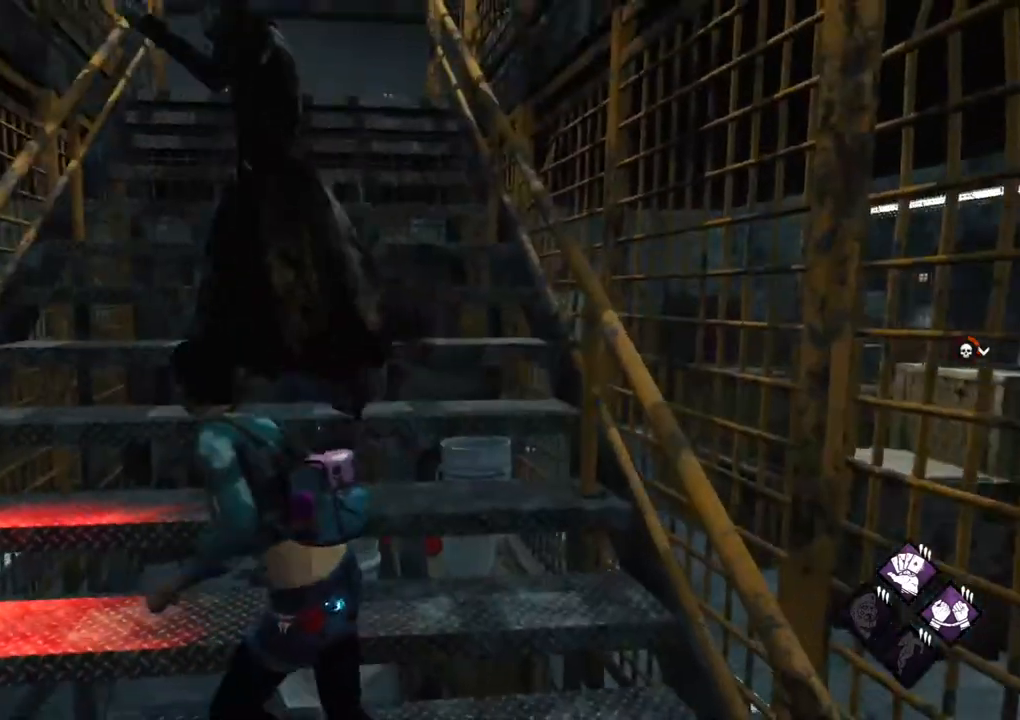
{"keys": ["d", "shift"], "mouse": [], "mouse_move": "right", "events": [[167, "a", "up"], [167, "d", "down"], [400, "s", "up"]]}
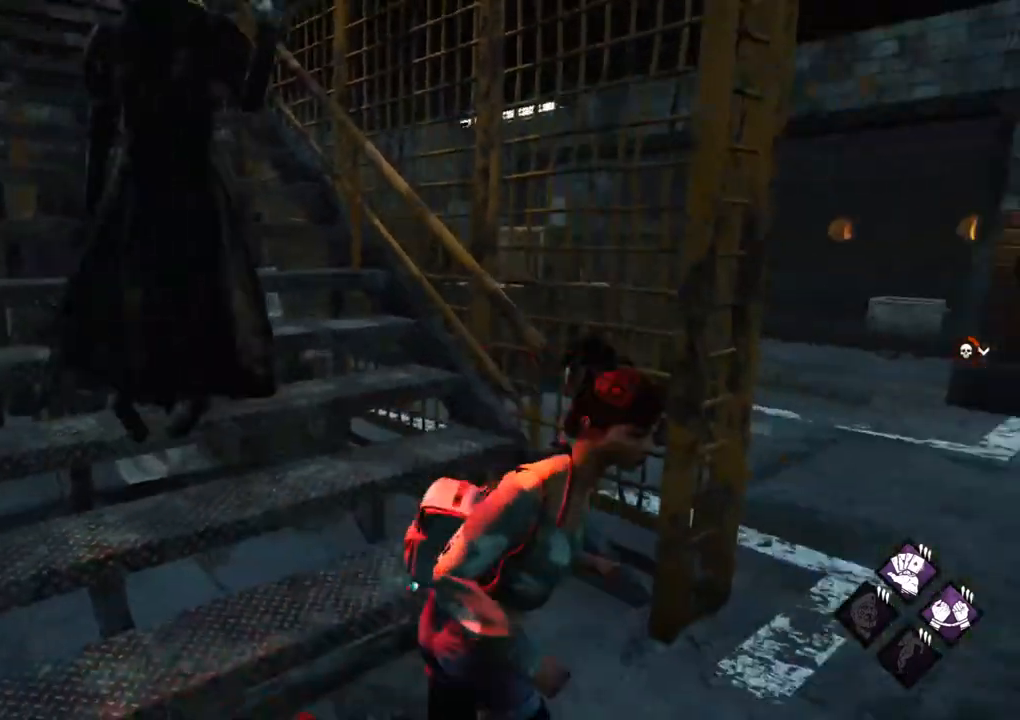
{"keys": ["d", "shift", "w"], "mouse": [], "mouse_move": "left", "events": [[334, "w", "down"]]}
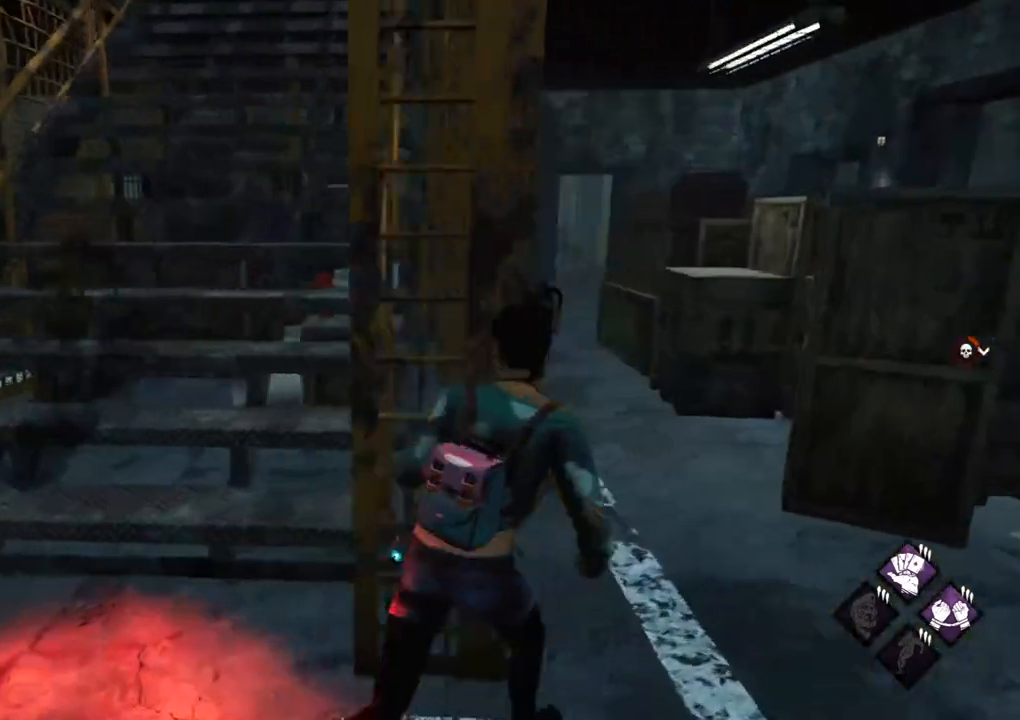
{"keys": ["d", "shift"], "mouse": [], "mouse_move": "right", "events": [[384, "w", "up"]]}
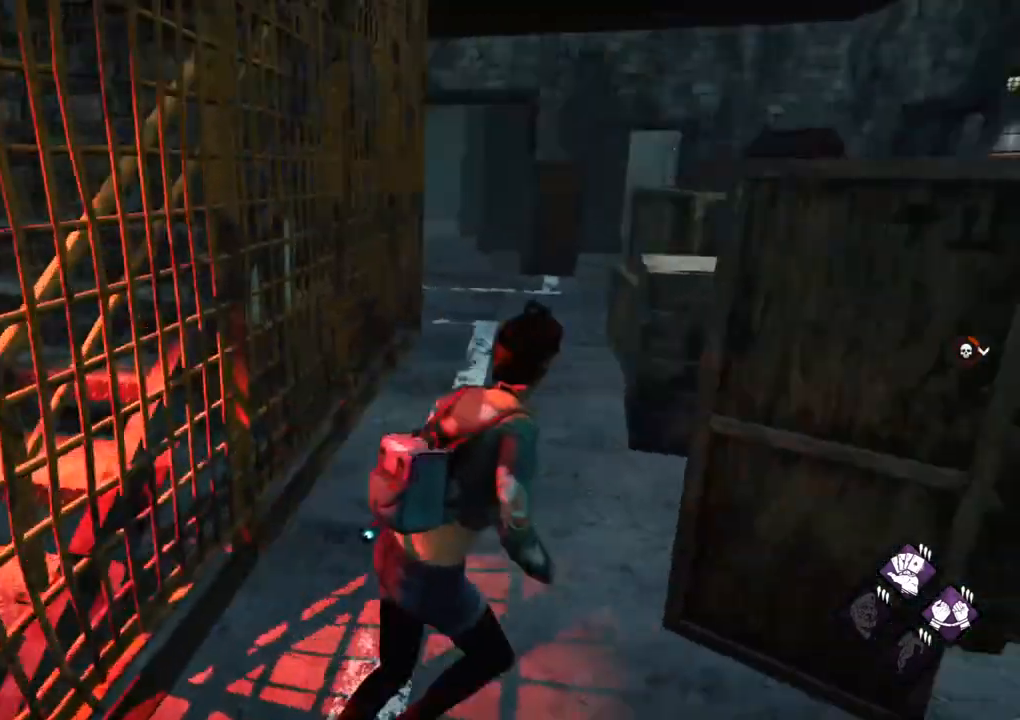
{"keys": ["d", "shift", "w"], "mouse": [], "mouse_move": "left", "events": [[34, "s", "down"], [67, "s", "up"], [217, "w", "down"]]}
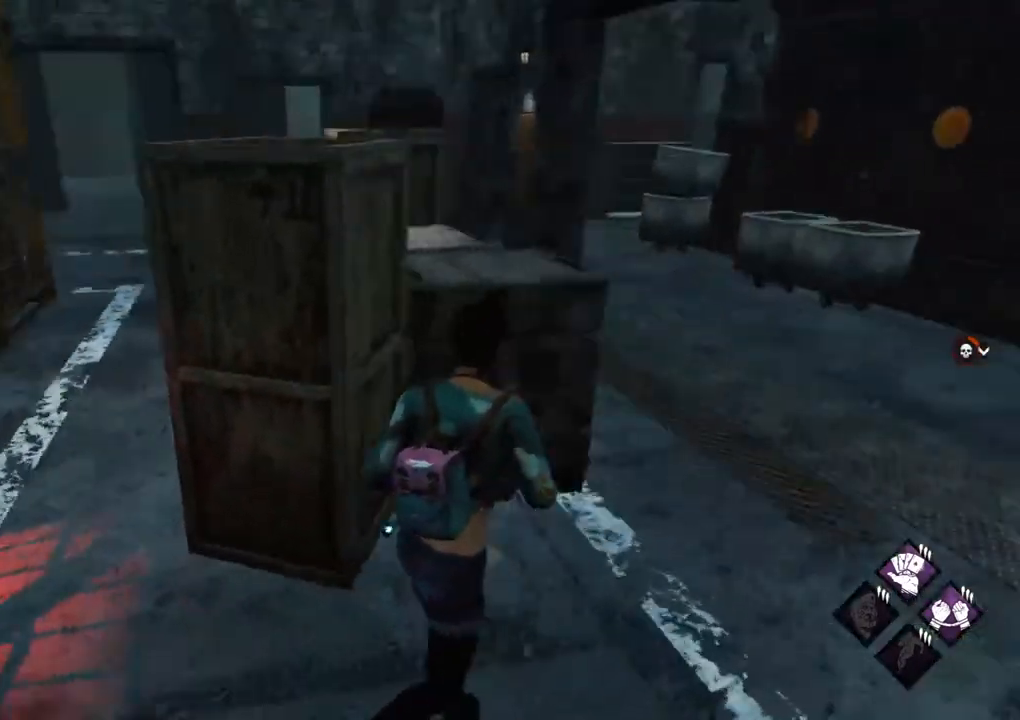
{"keys": ["shift", "w"], "mouse": [], "mouse_move": "right", "events": [[184, "w", "up"], [284, "w", "down"], [317, "d", "up"]]}
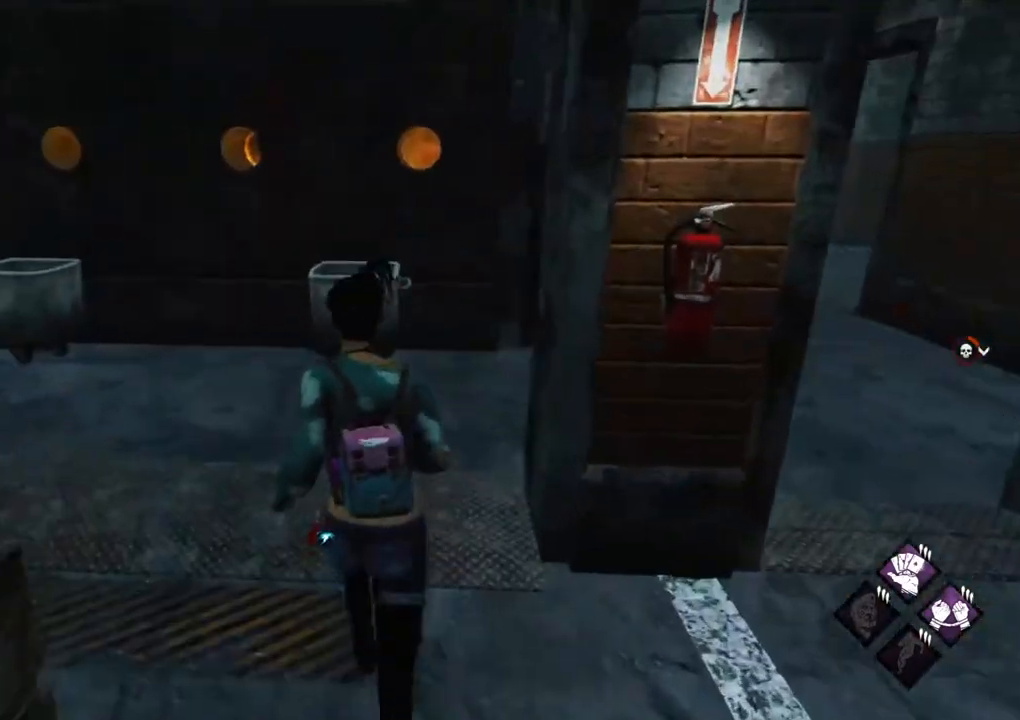
{"keys": ["a", "shift", "w"], "mouse": [], "mouse_move": "up", "events": [[434, "a", "down"]]}
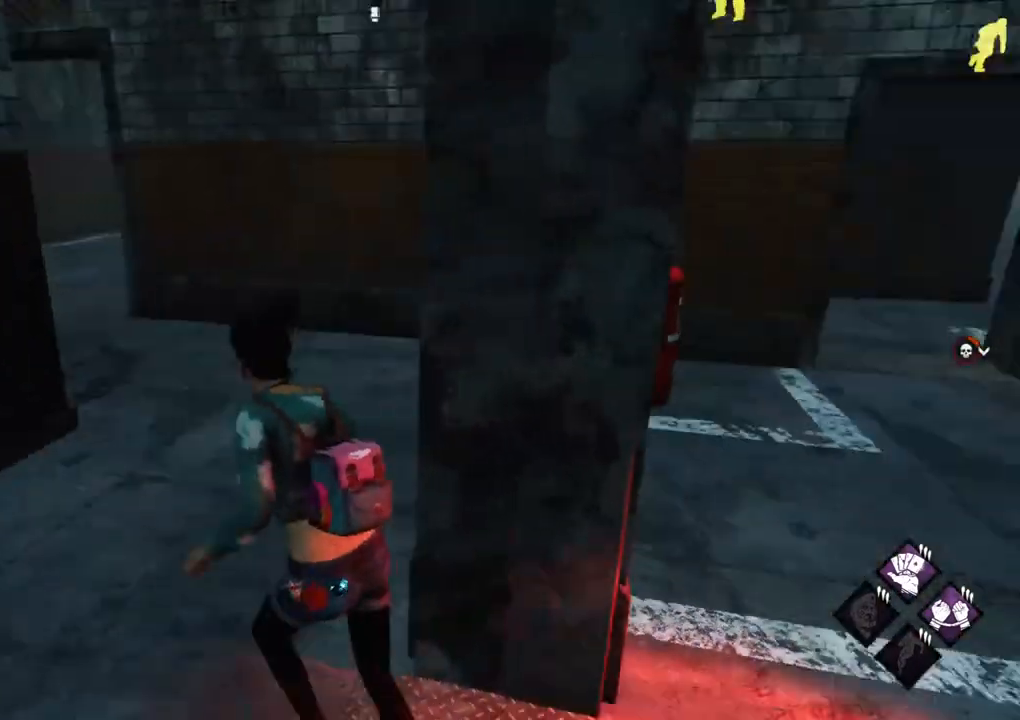
{"keys": ["a", "shift"], "mouse": [], "mouse_move": "still", "events": [[84, "a", "up"], [350, "a", "down"], [500, "w", "up"]]}
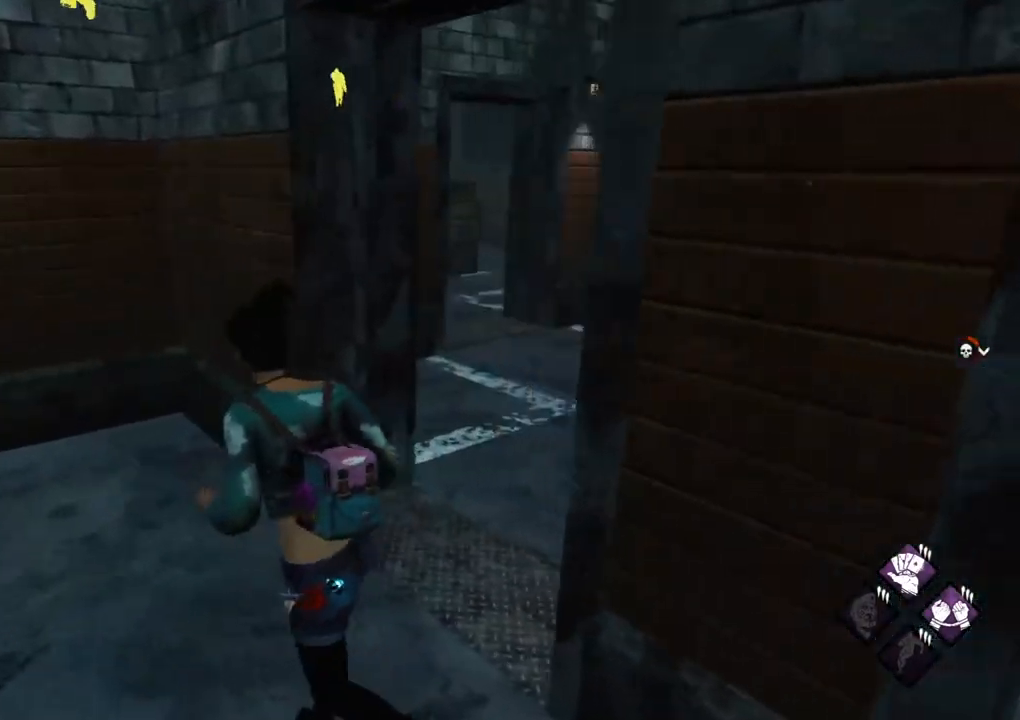
{"keys": ["shift", "w"], "mouse": [], "mouse_move": "still", "events": [[184, "w", "down"], [284, "a", "up"]]}
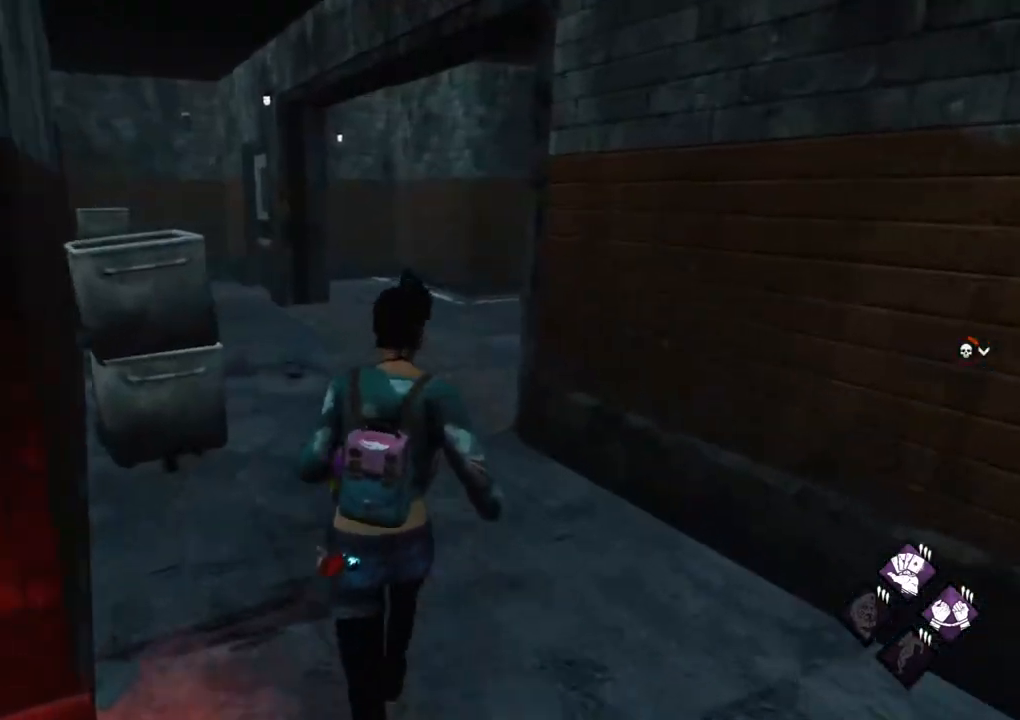
{"keys": ["shift", "w"], "mouse": [], "mouse_move": "right", "events": []}
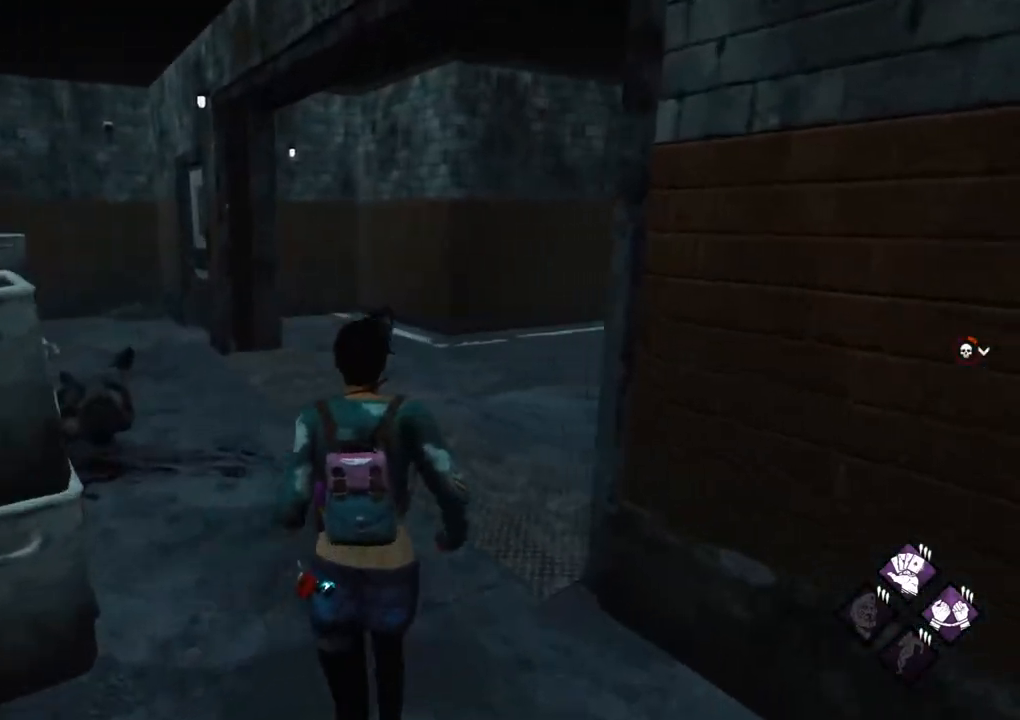
{"keys": ["shift", "w"], "mouse": [], "mouse_move": "still", "events": []}
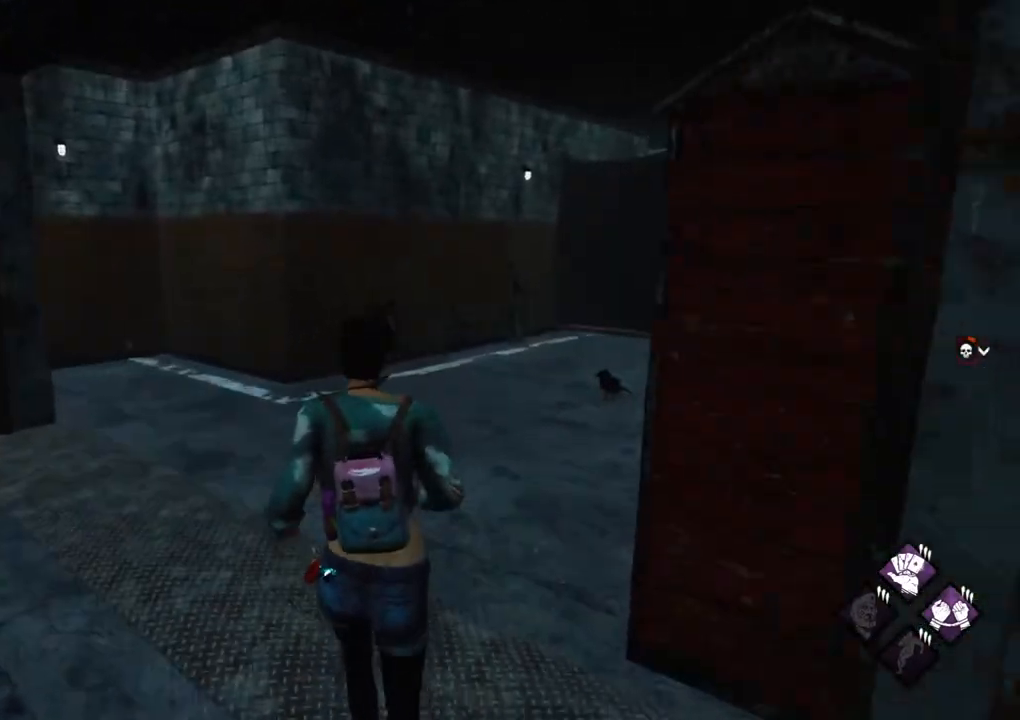
{"keys": ["shift", "w"], "mouse": [], "mouse_move": "right", "events": []}
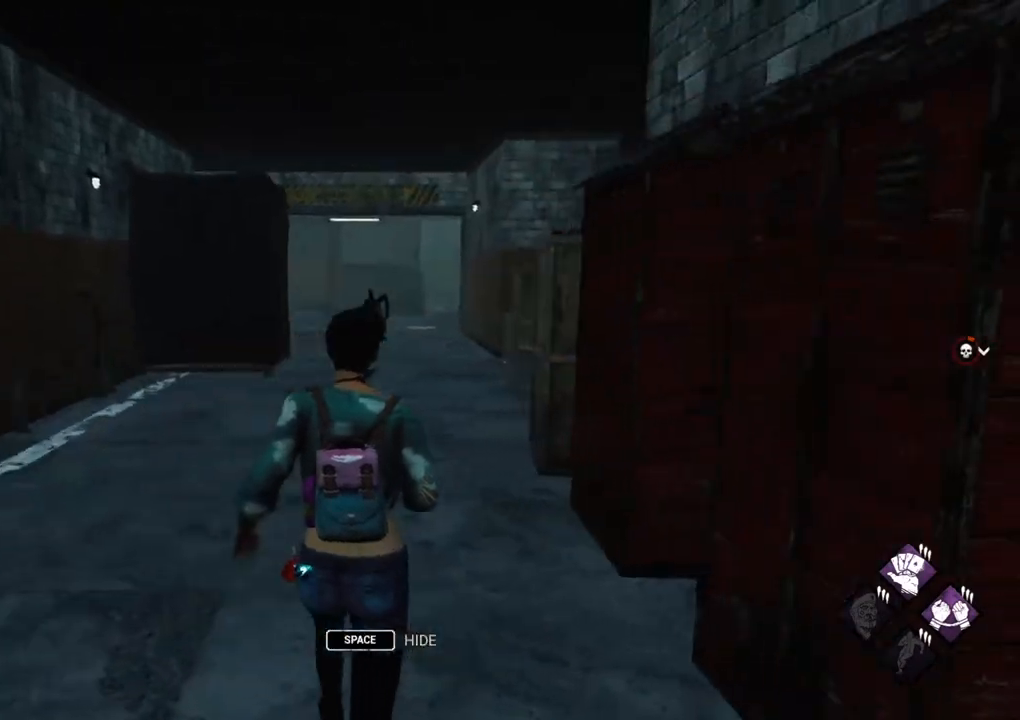
{"keys": ["shift", "w"], "mouse": [], "mouse_move": "still", "events": []}
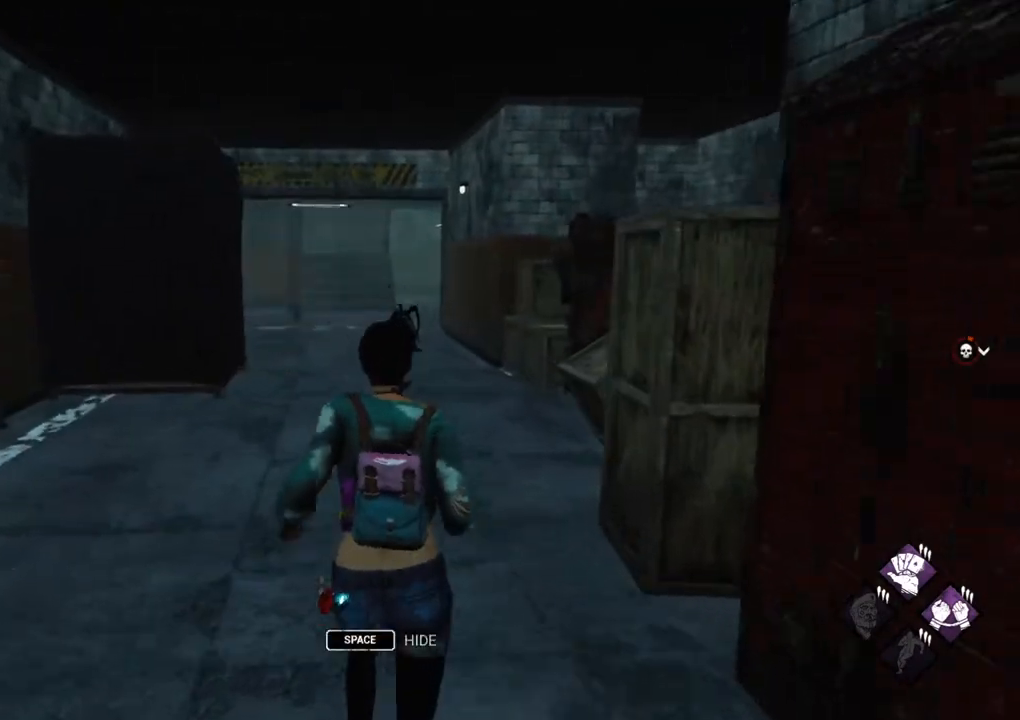
{"keys": ["a", "shift", "w"], "mouse": [], "mouse_move": "down", "events": [[350, "a", "down"]]}
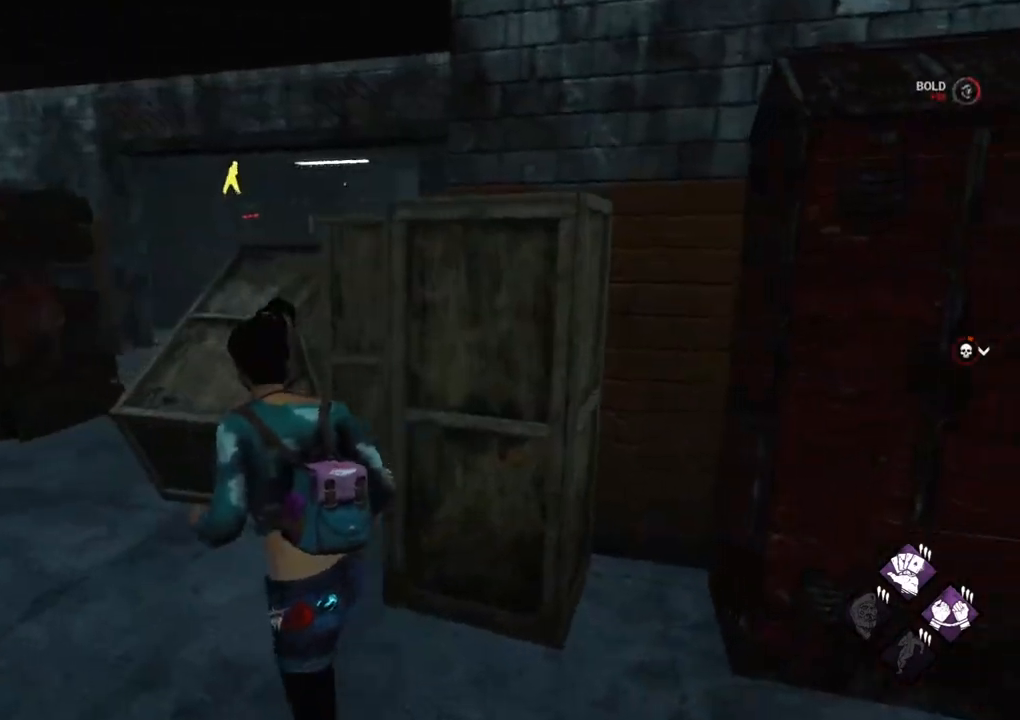
{"keys": ["a", "shift"], "mouse": [], "mouse_move": "still", "events": [[184, "w", "up"]]}
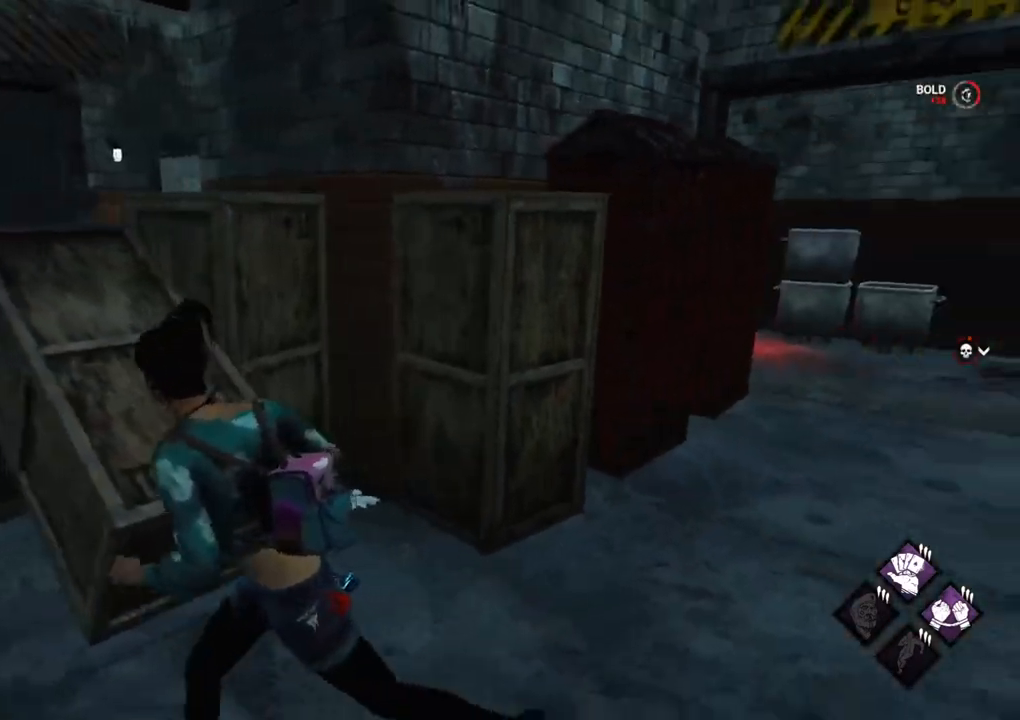
{"keys": ["a", "shift", "w"], "mouse": [], "mouse_move": "left", "events": [[250, "w", "down"]]}
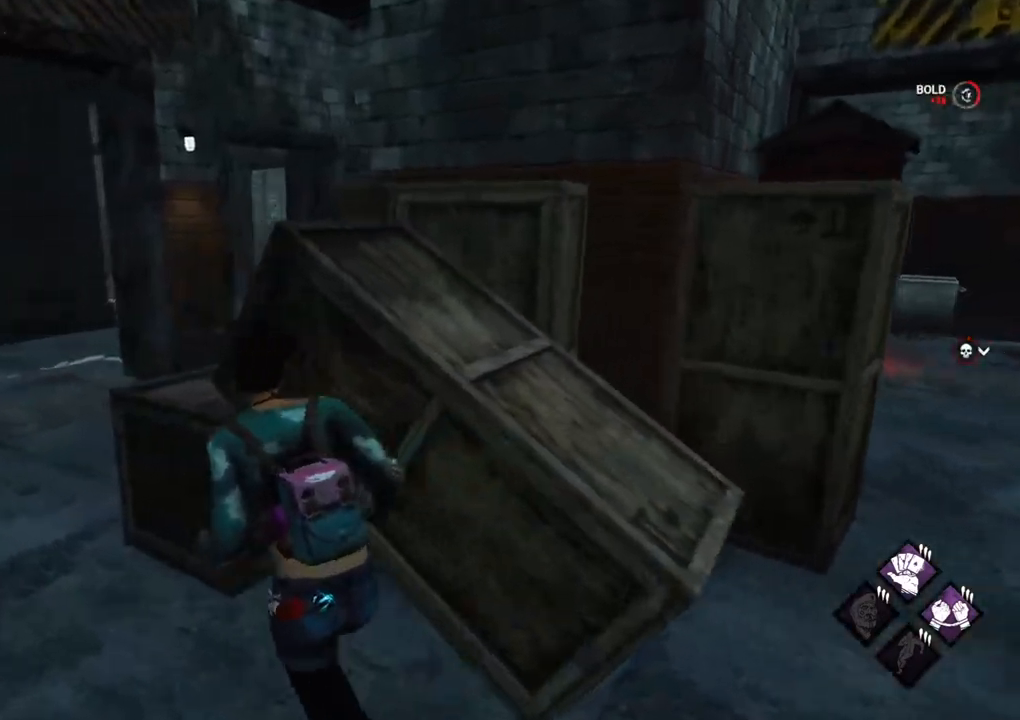
{"keys": ["shift", "w"], "mouse": [], "mouse_move": "left", "events": [[350, "a", "up"]]}
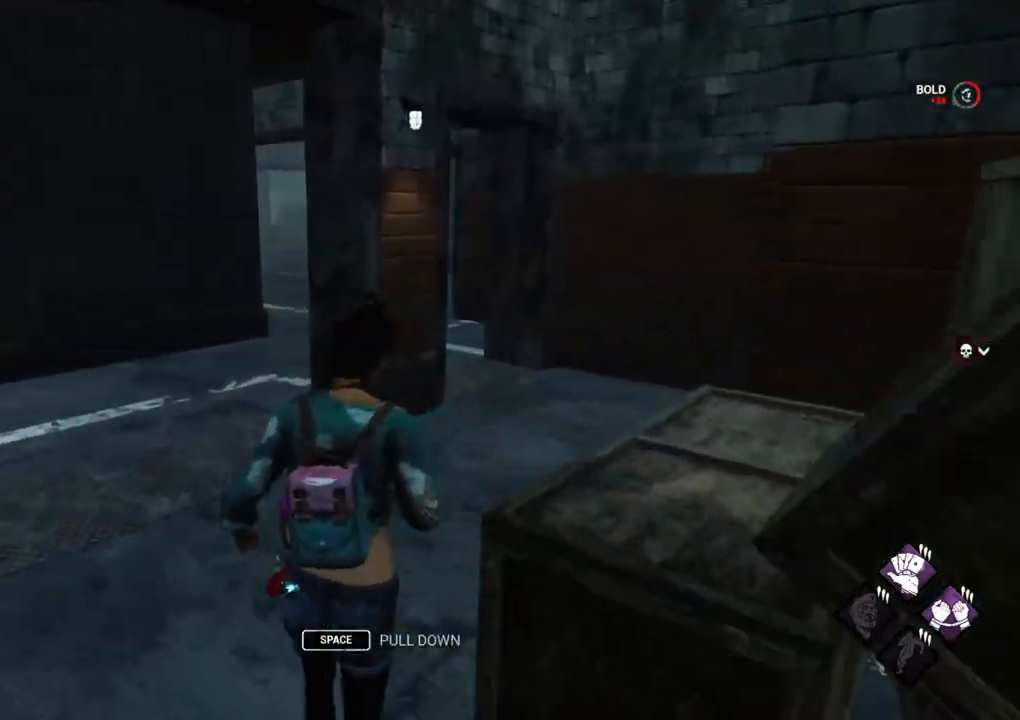
{"keys": ["a", "shift", "w"], "mouse": [], "mouse_move": "still", "events": [[417, "a", "down"]]}
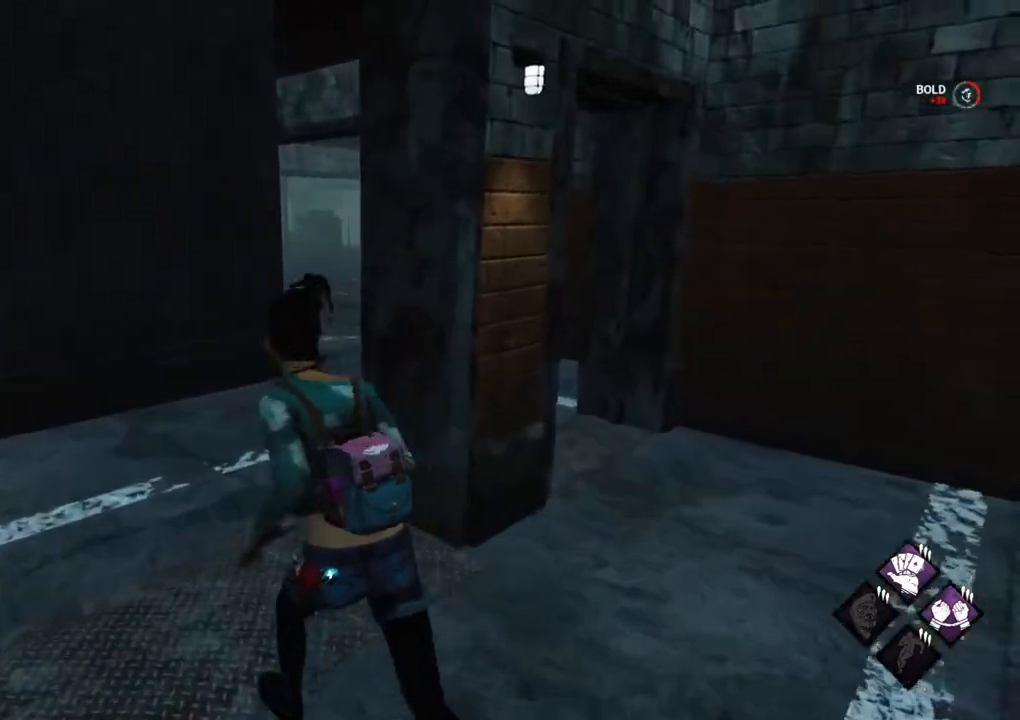
{"keys": ["a", "shift", "w"], "mouse": [], "mouse_move": "still", "events": []}
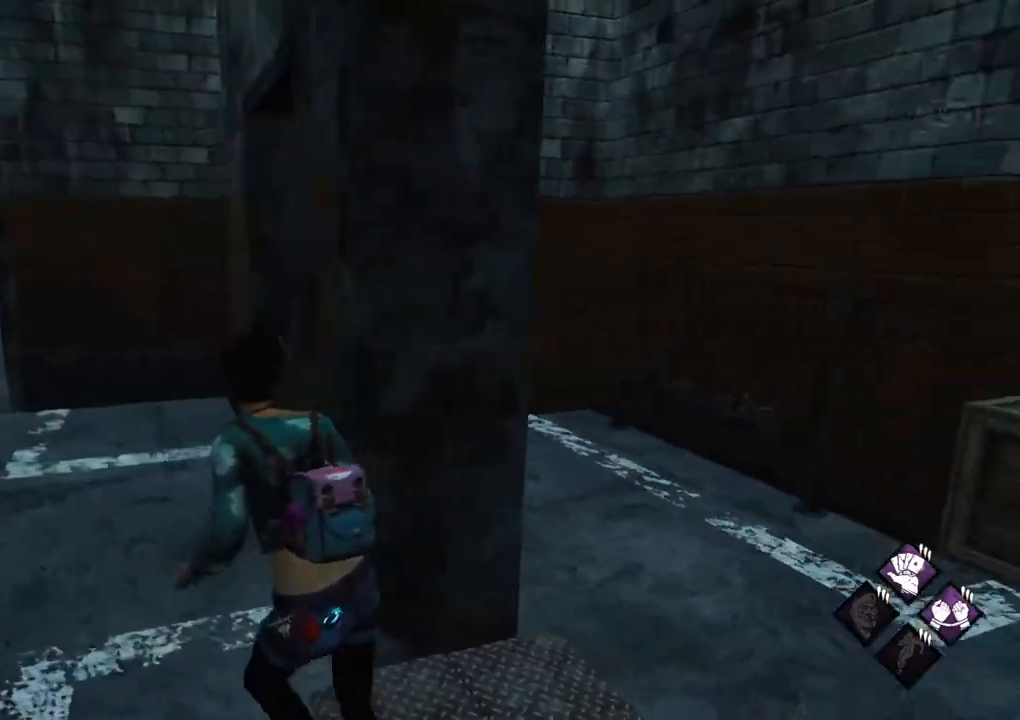
{"keys": ["a", "shift", "w"], "mouse": [], "mouse_move": "left", "events": [[117, "w", "up"], [300, "w", "down"]]}
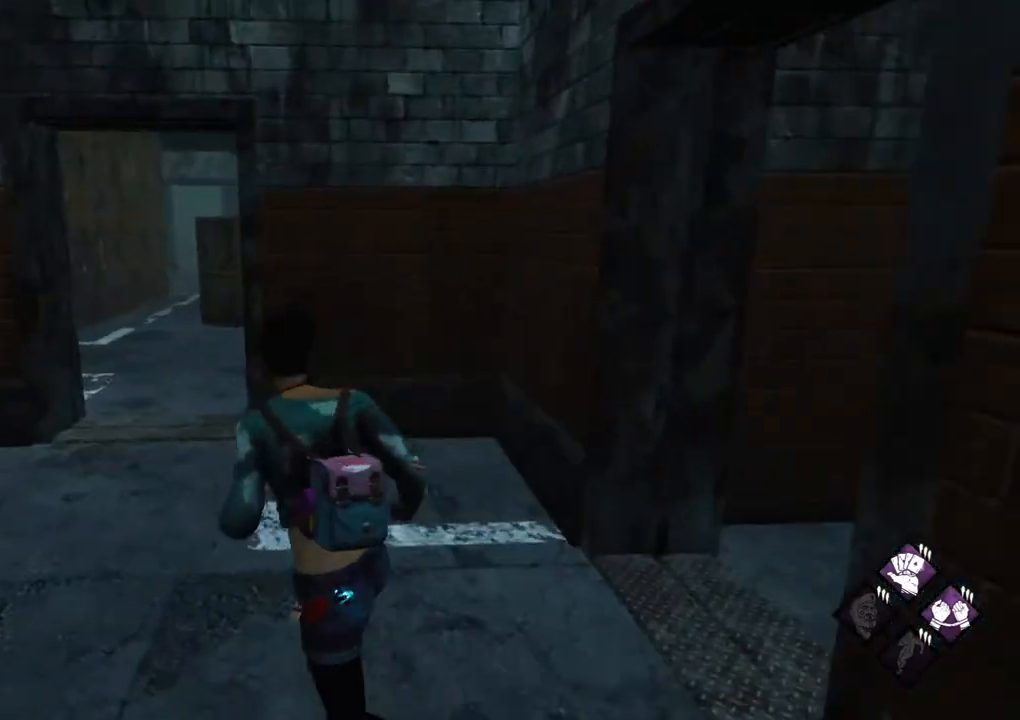
{"keys": ["a", "shift"], "mouse": [], "mouse_move": "right", "events": [[467, "w", "up"]]}
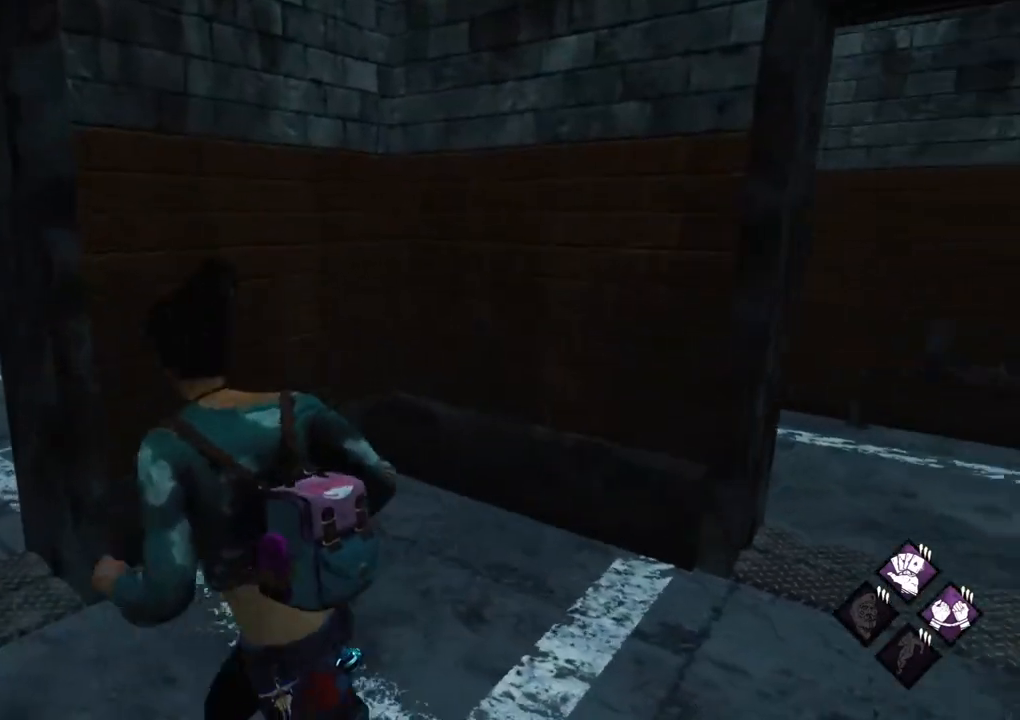
{"keys": ["a", "shift"], "mouse": [], "mouse_move": "still", "events": []}
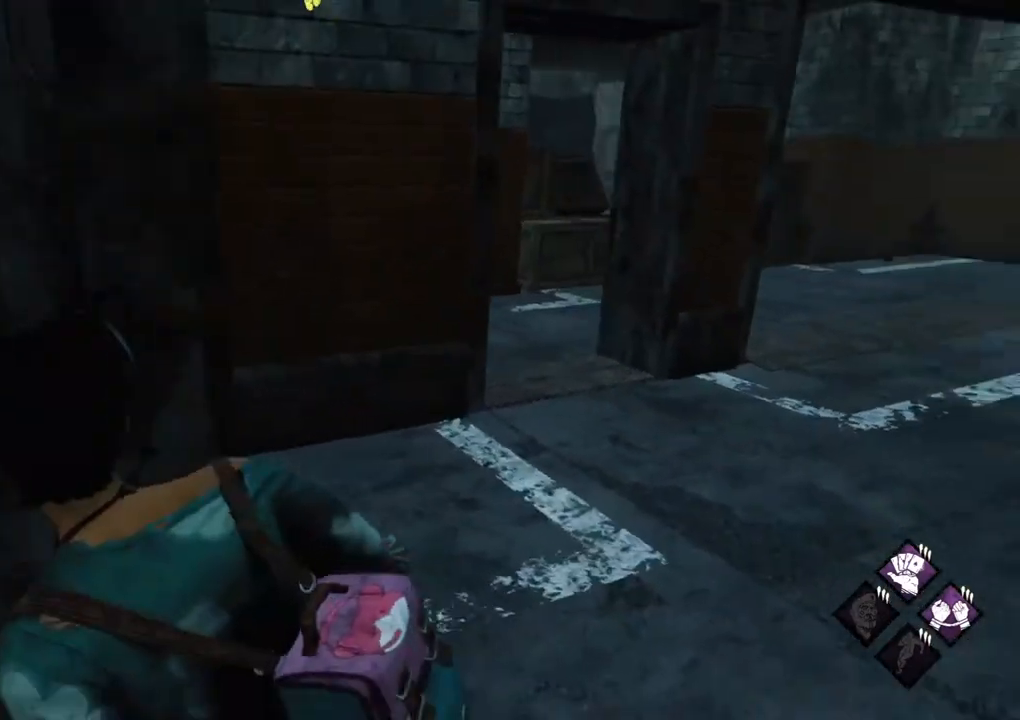
{"keys": ["a", "shift", "w"], "mouse": [], "mouse_move": "left", "events": [[450, "w", "down"]]}
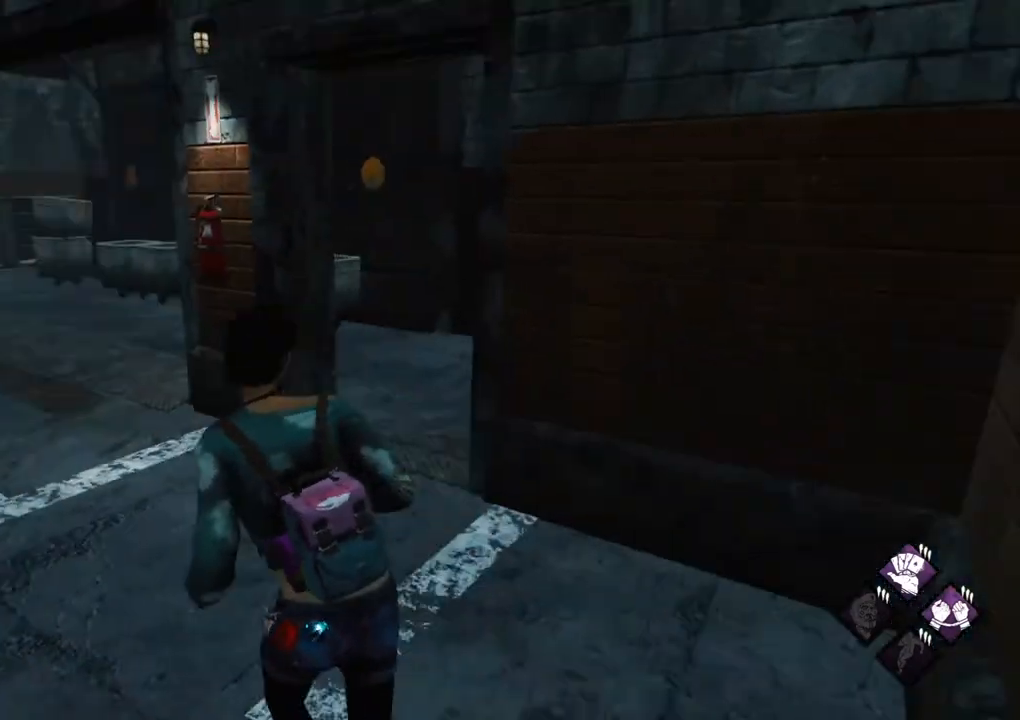
{"keys": ["shift", "w"], "mouse": [], "mouse_move": "right", "events": [[184, "a", "up"]]}
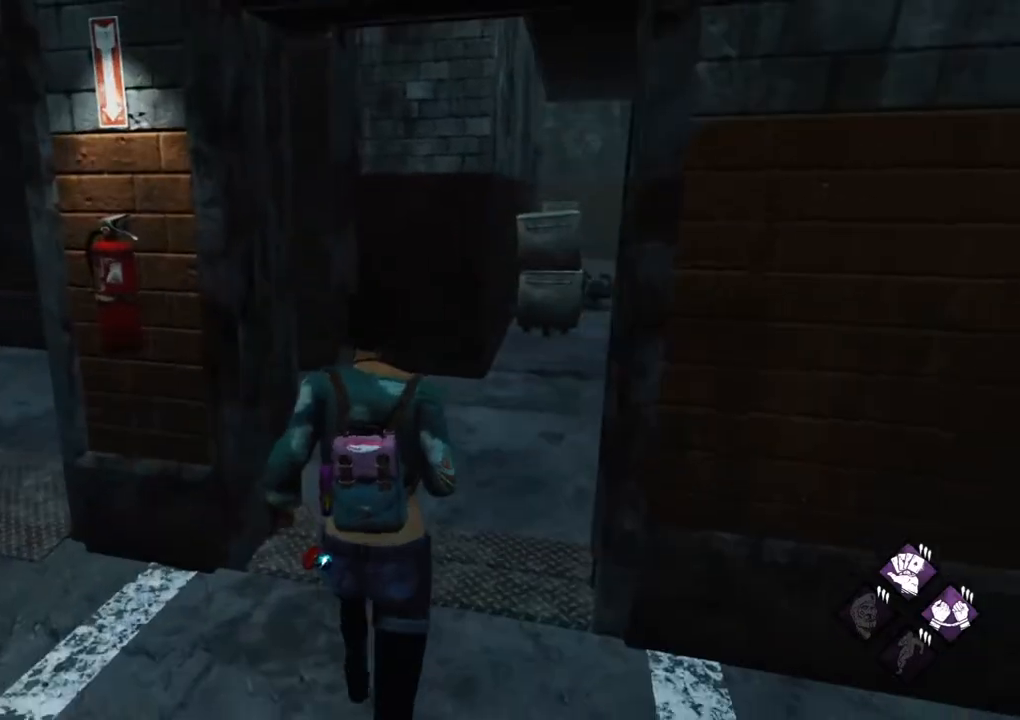
{"keys": ["a", "shift", "w"], "mouse": [], "mouse_move": "still", "events": [[484, "a", "down"]]}
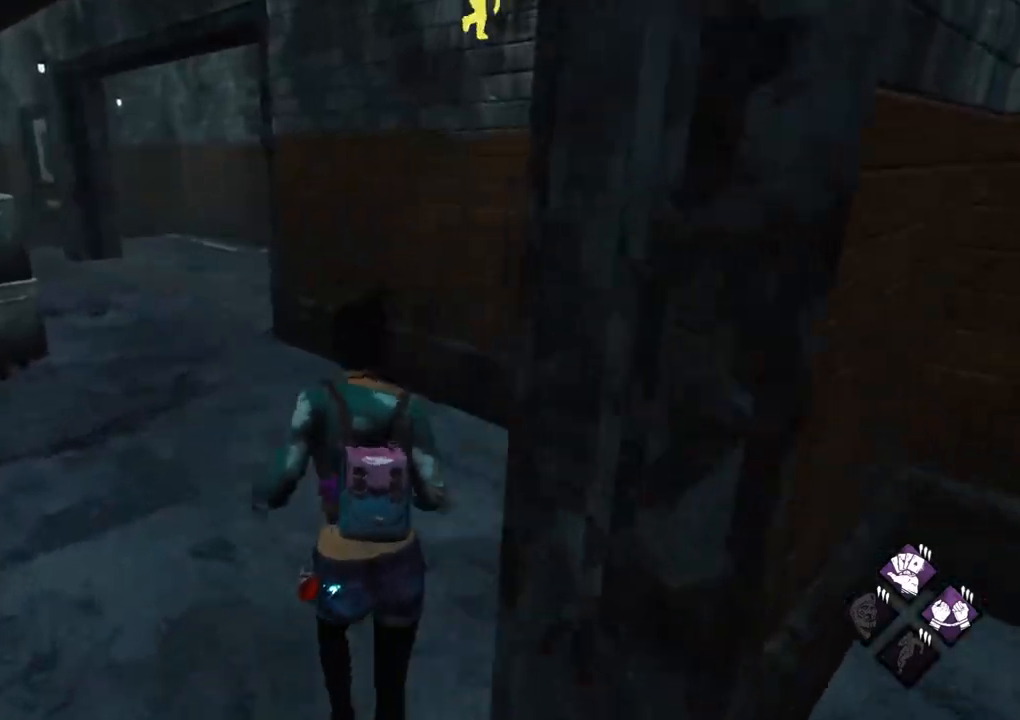
{"keys": ["a", "shift"], "mouse": [], "mouse_move": "left", "events": [[167, "w", "up"]]}
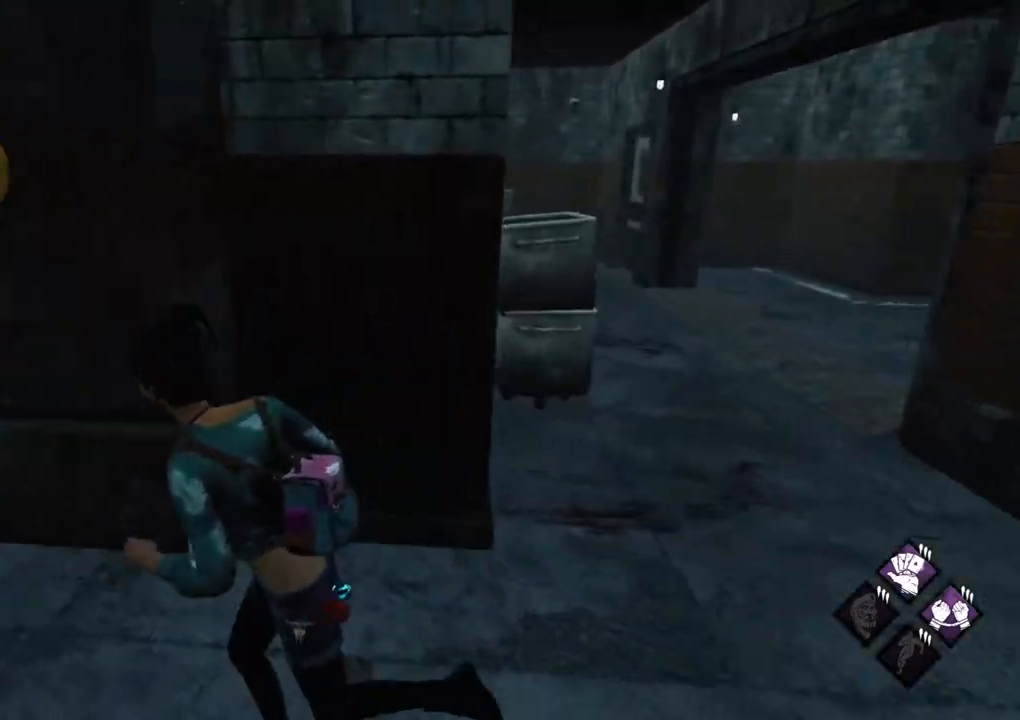
{"keys": ["d", "s", "shift"], "mouse": [], "mouse_move": "up", "events": [[234, "s", "down"], [284, "a", "up"], [467, "d", "down"]]}